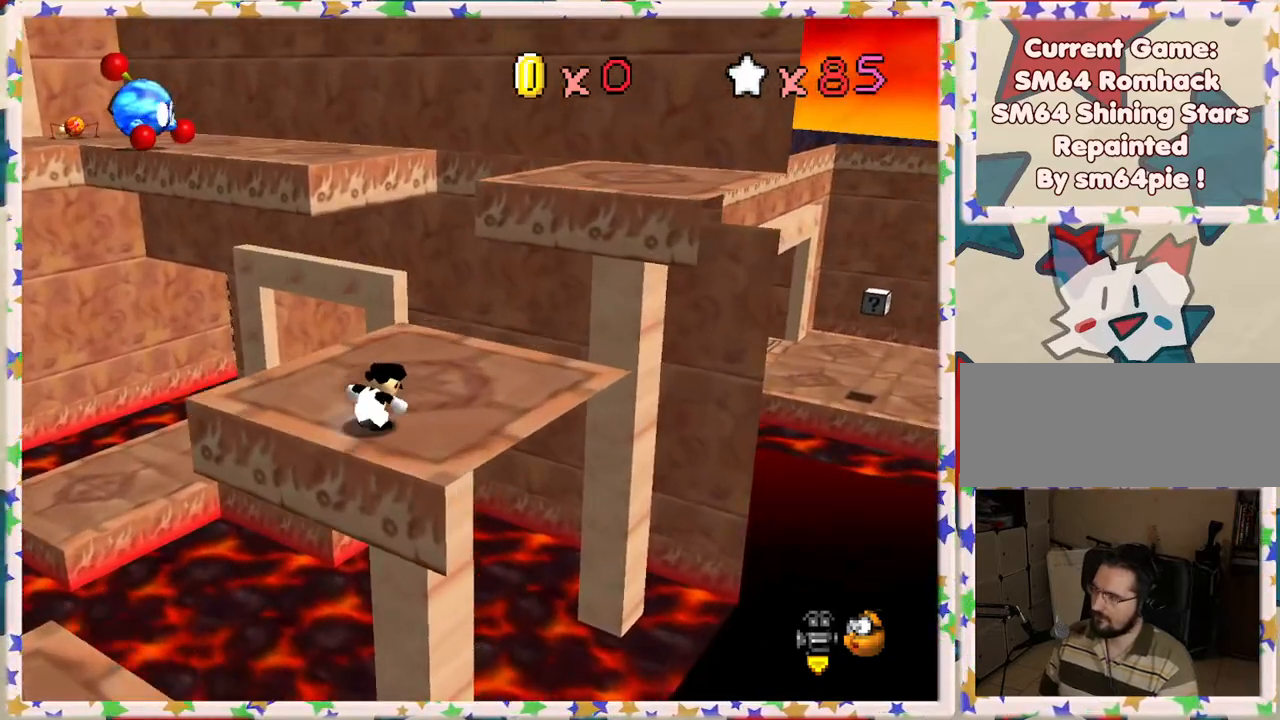
Gameplay with a controller (Nintendo layout); each line is a JSON object with the inputs held at the frame after it. "events" lists button and stick changes between this image and that frame as [ms after this image, input, new state], when the widget could be followed in between. Not read: L3 R3.
{"buttons": ["A"], "left_stick": "up-right", "events": [[350, "left_stick", "up"], [400, "left_stick", "up-right"], [467, "A", "down"]]}
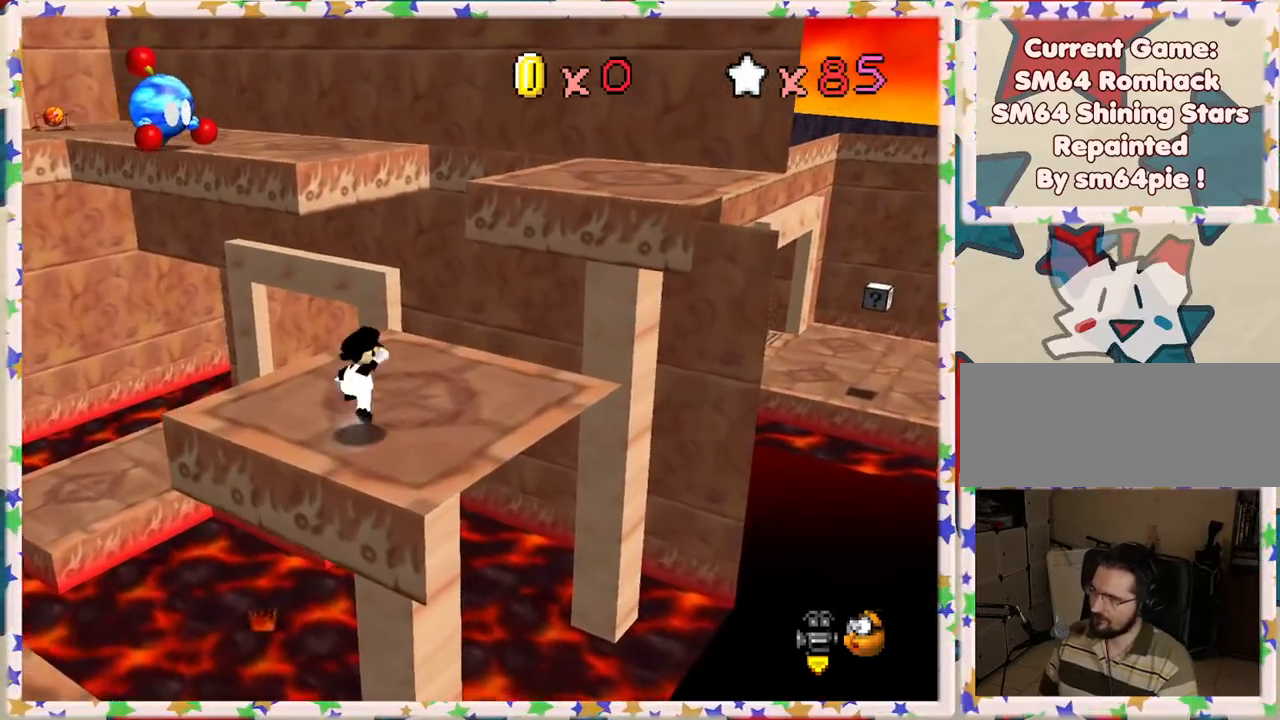
{"buttons": [], "left_stick": "up-right", "events": [[100, "A", "up"]]}
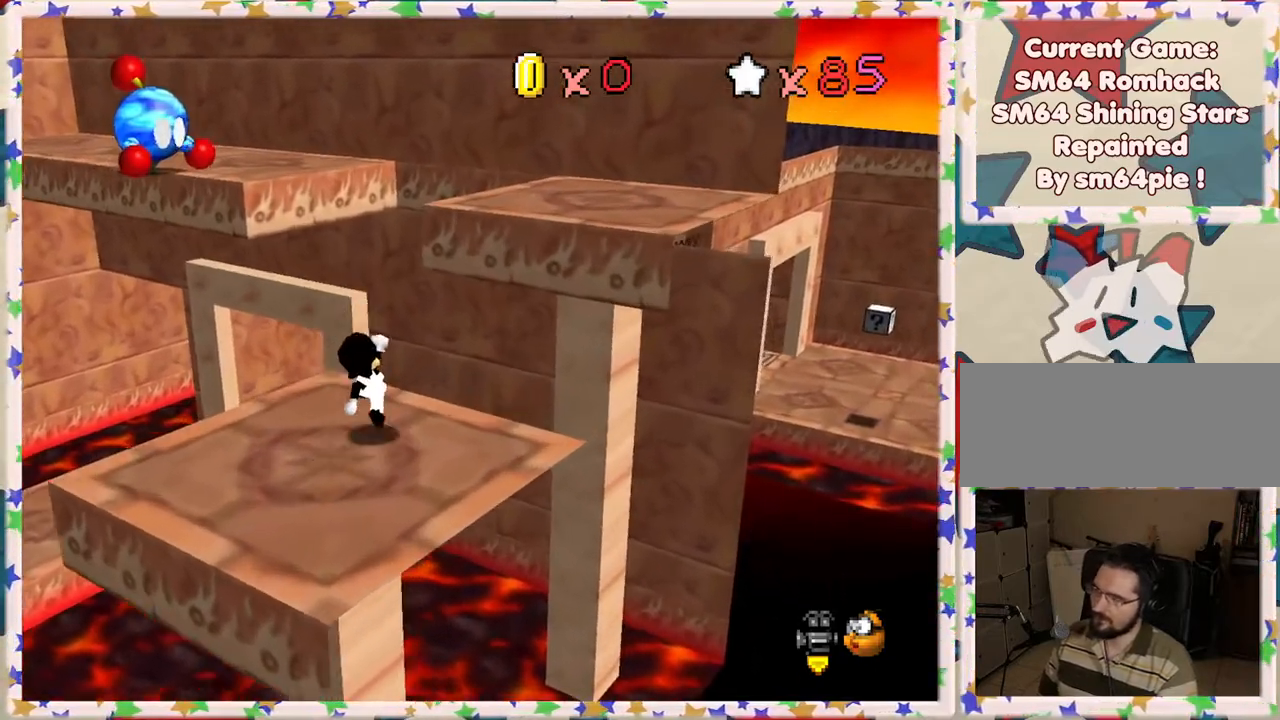
{"buttons": [], "left_stick": "right", "events": [[33, "left_stick", "right"], [133, "A", "down"], [433, "A", "up"]]}
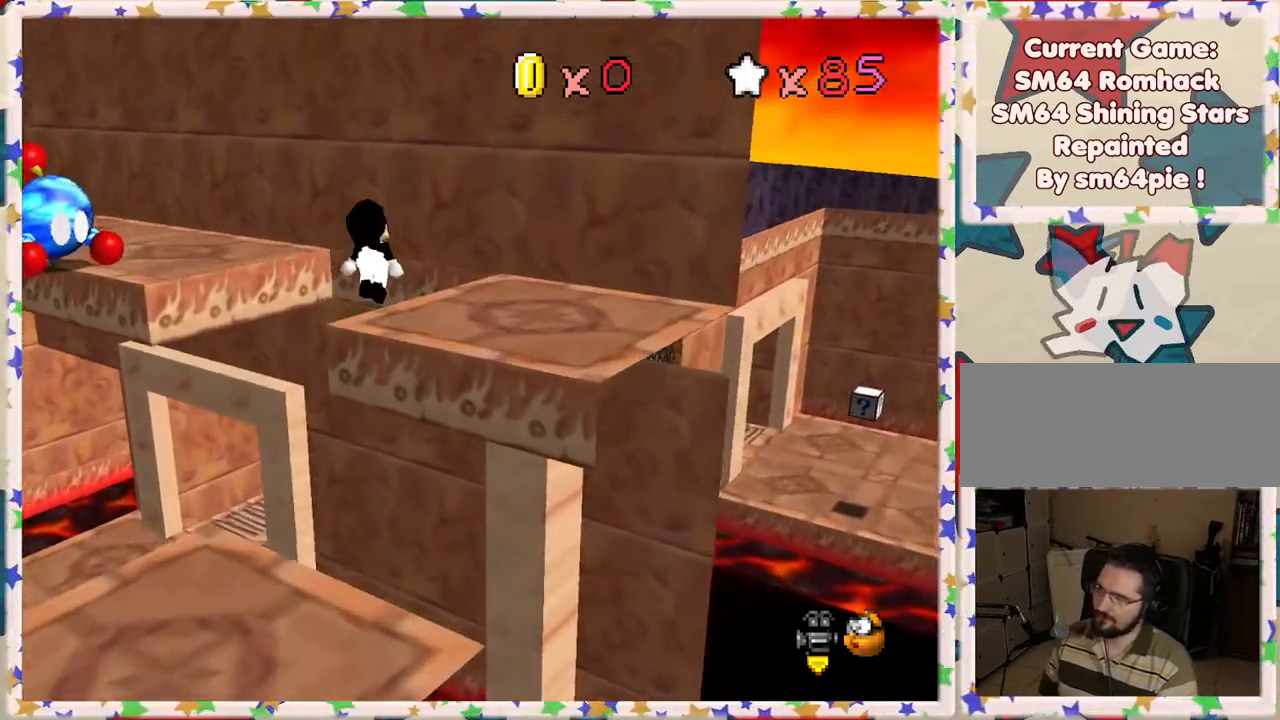
{"buttons": [], "left_stick": "down-right", "events": [[50, "C_RIGHT", "down"], [167, "left_stick", "down-right"], [183, "C_RIGHT", "up"]]}
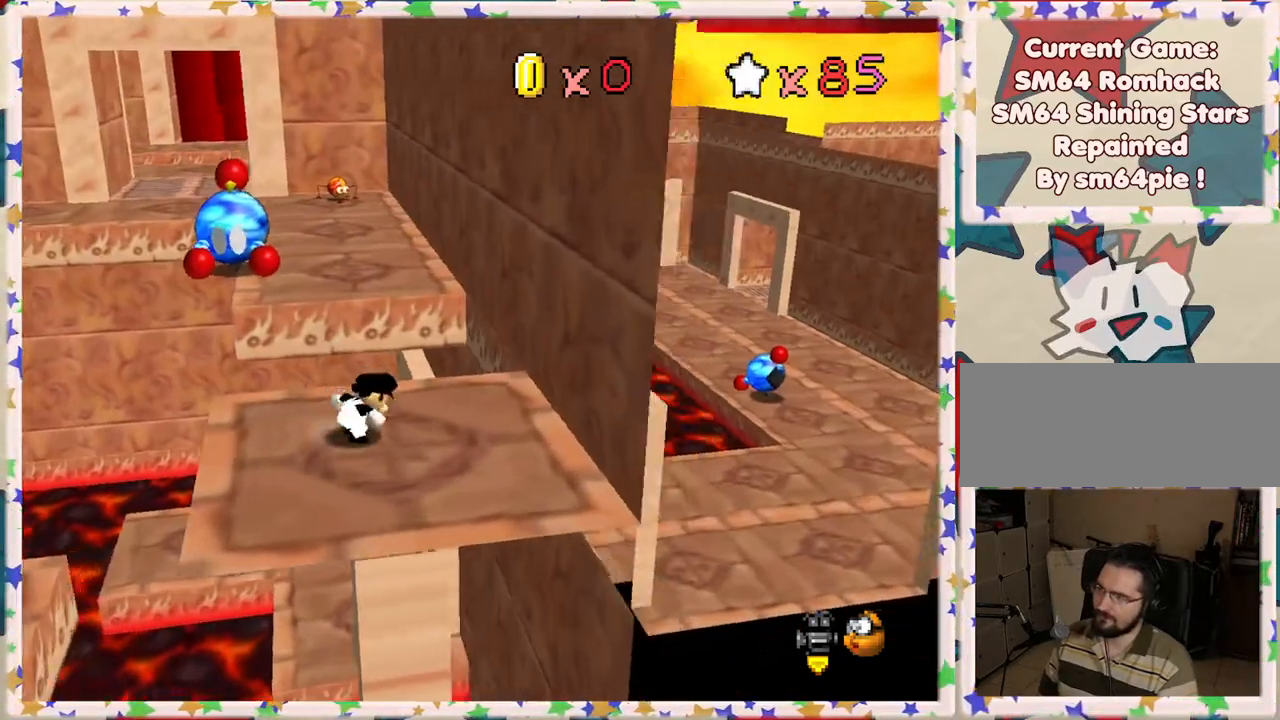
{"buttons": ["A"], "left_stick": "up-left", "events": [[83, "left_stick", "up-right"], [150, "left_stick", "up"], [267, "left_stick", "up-left"], [300, "A", "down"]]}
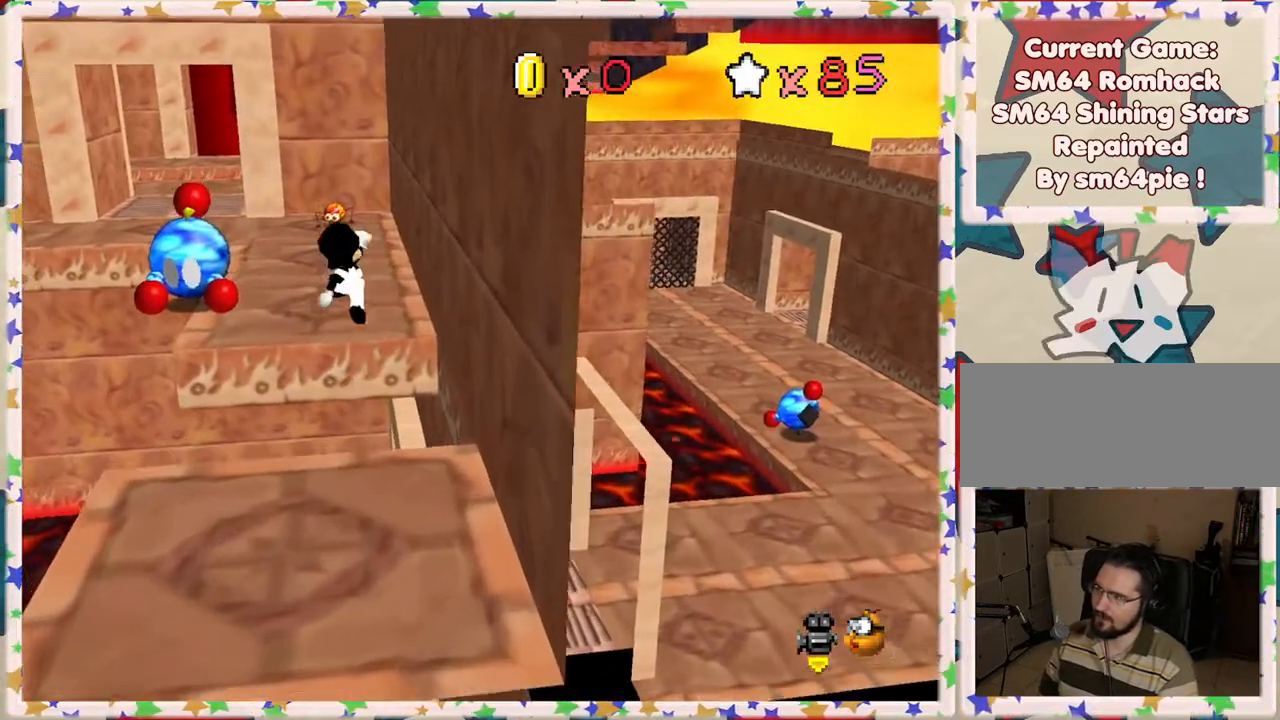
{"buttons": [], "left_stick": "up", "events": [[50, "left_stick", "up"], [283, "A", "up"]]}
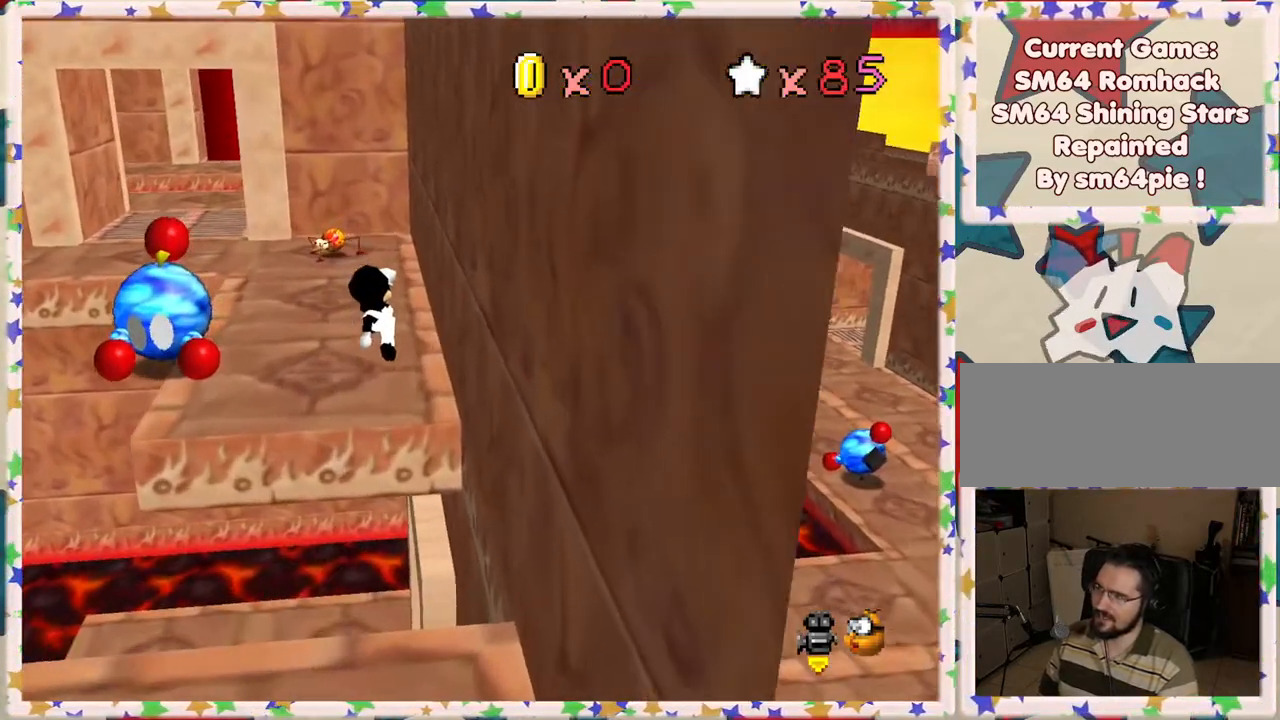
{"buttons": [], "left_stick": "up-left", "events": [[100, "left_stick", "up-left"]]}
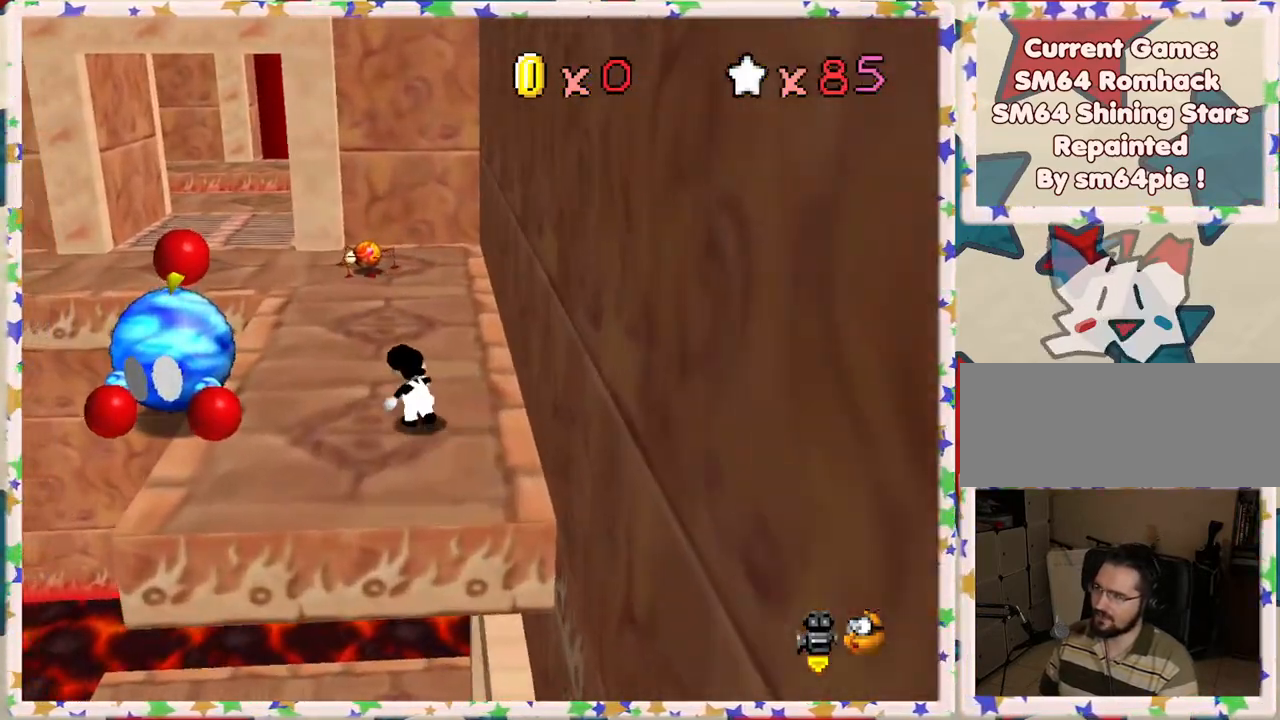
{"buttons": [], "left_stick": "left", "events": [[50, "Z", "down"], [83, "A", "down"], [167, "left_stick", "up"], [383, "left_stick", "up-left"], [400, "Z", "up"], [417, "A", "up"], [500, "left_stick", "left"]]}
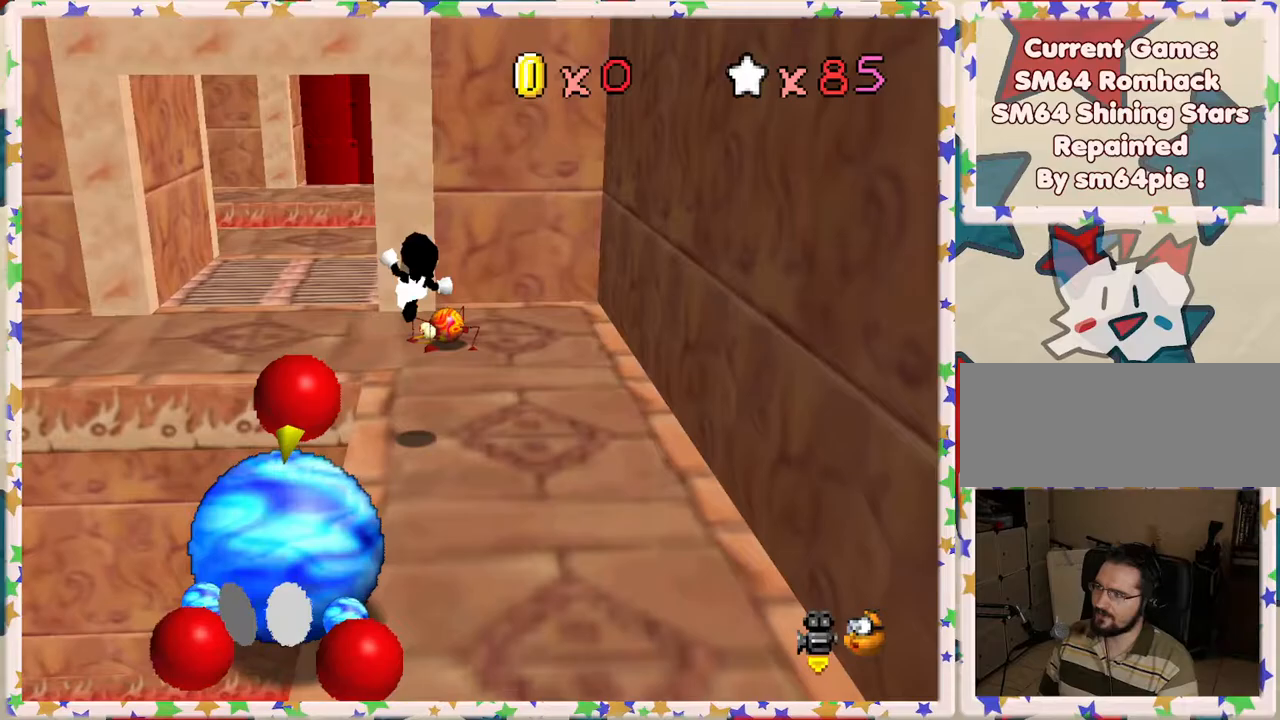
{"buttons": [], "left_stick": "up-right", "events": [[117, "left_stick", "center"], [233, "C_RIGHT", "down"], [283, "left_stick", "up-right"], [367, "C_RIGHT", "up"]]}
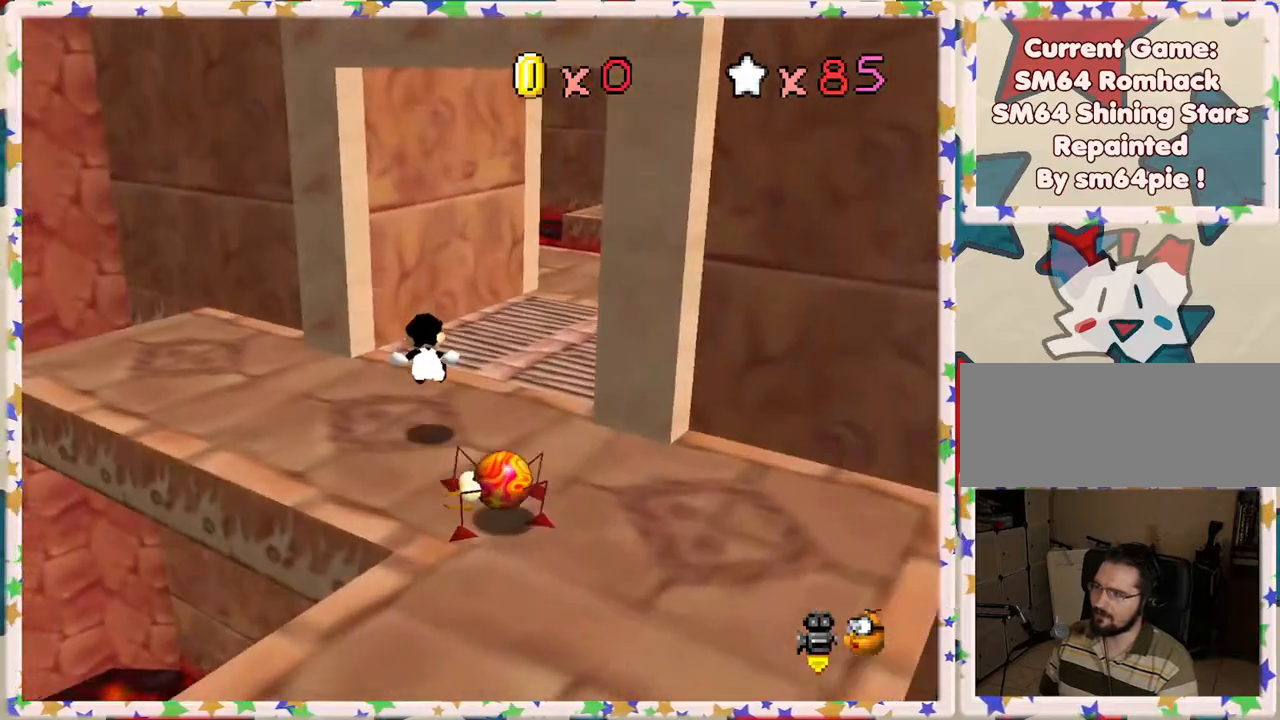
{"buttons": [], "left_stick": "right", "events": [[200, "C_RIGHT", "down"], [300, "left_stick", "right"], [317, "C_RIGHT", "up"]]}
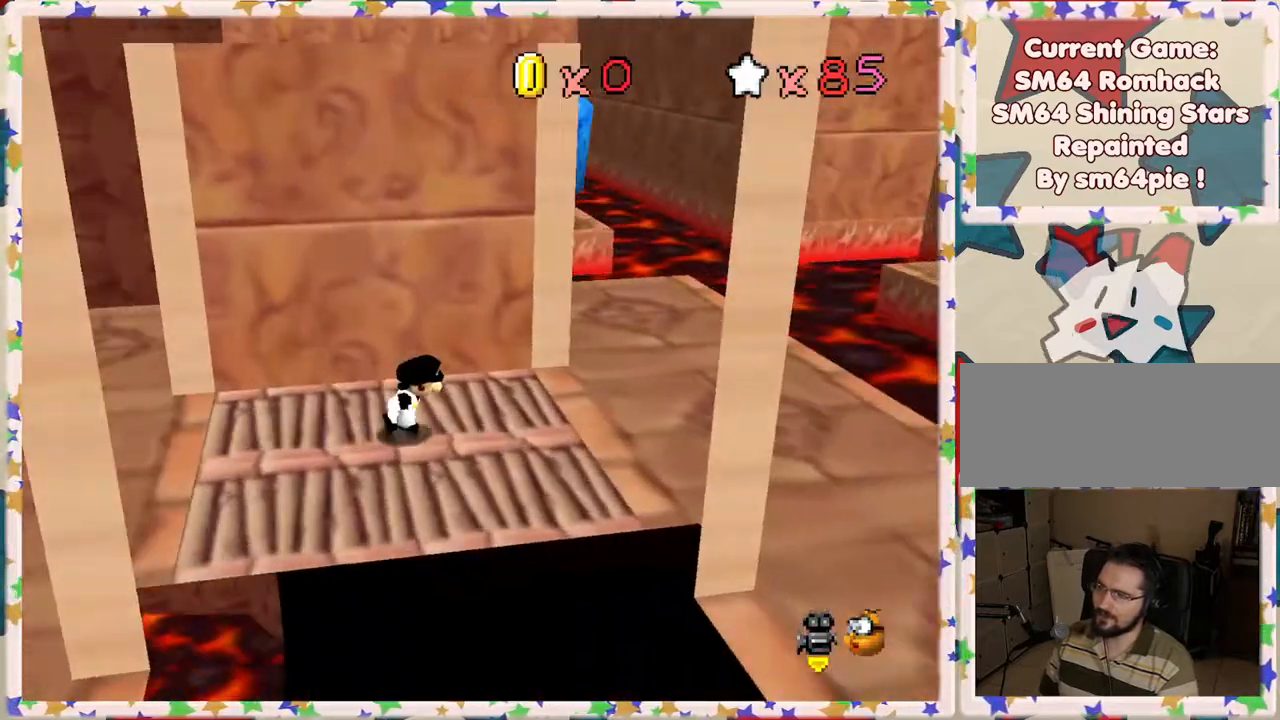
{"buttons": [], "left_stick": "right", "events": []}
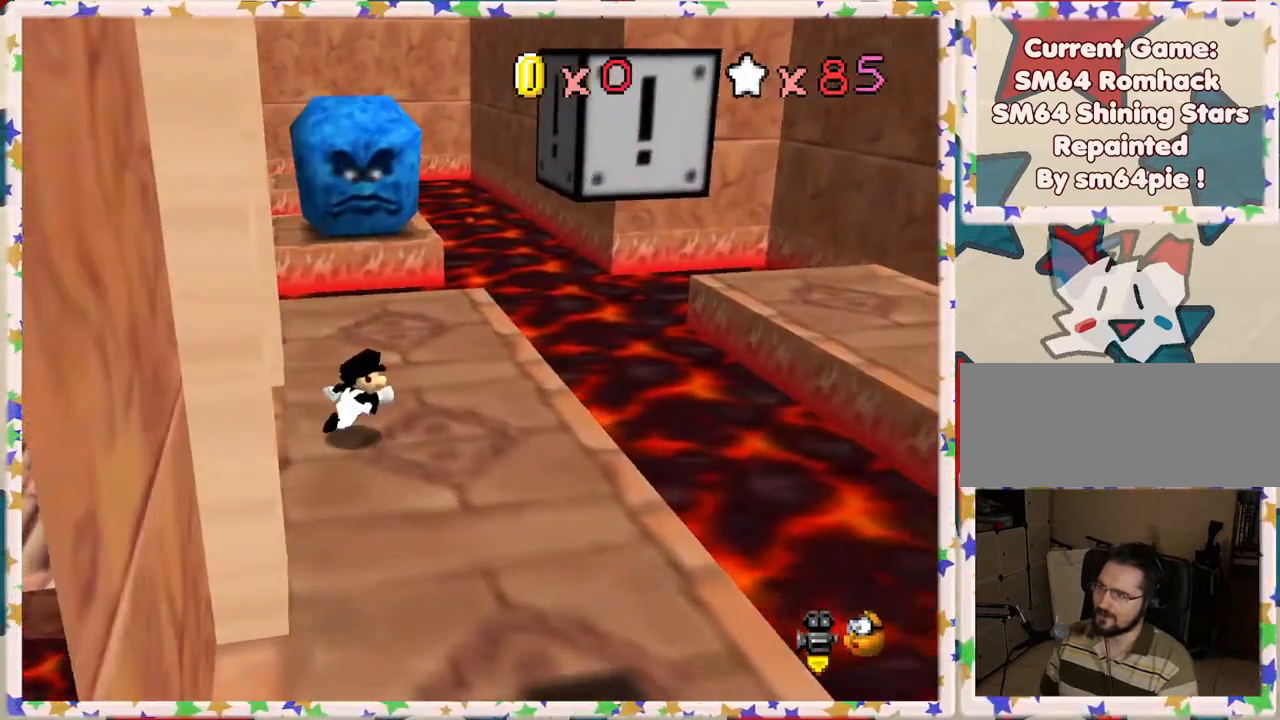
{"buttons": [], "left_stick": "up", "events": [[100, "left_stick", "up-right"], [300, "left_stick", "up"]]}
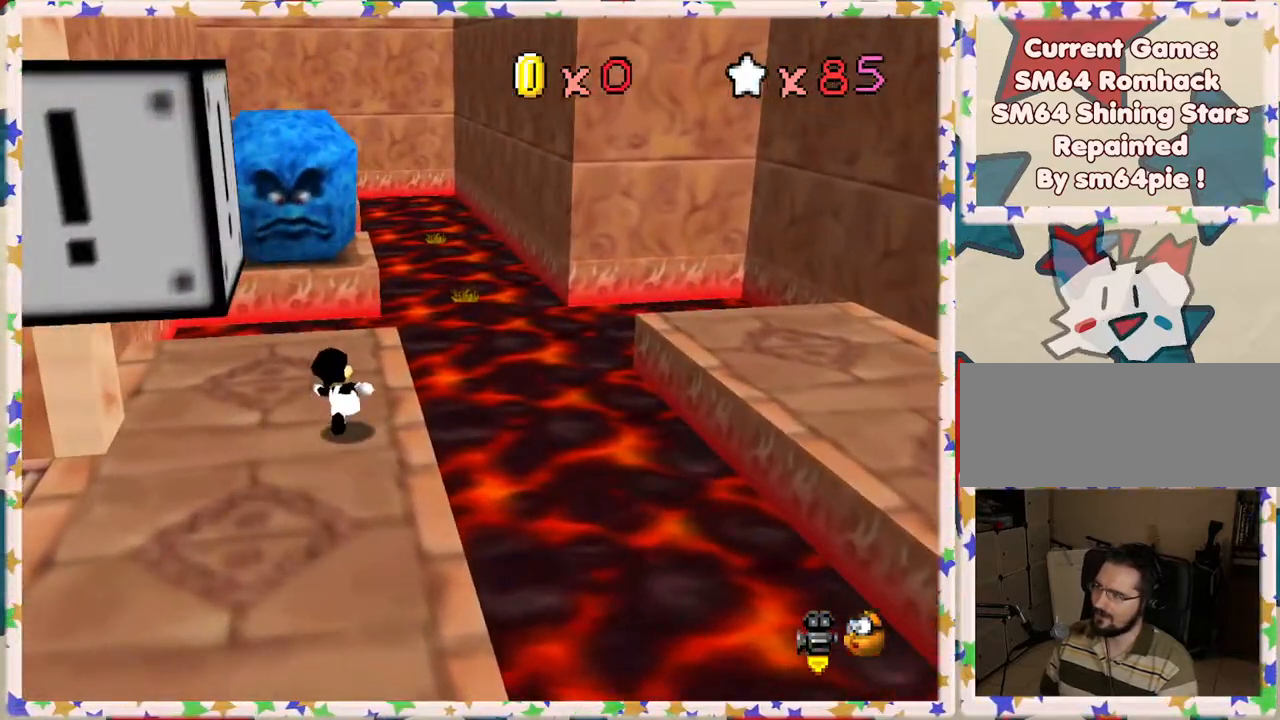
{"buttons": [], "left_stick": "center", "events": [[283, "left_stick", "center"]]}
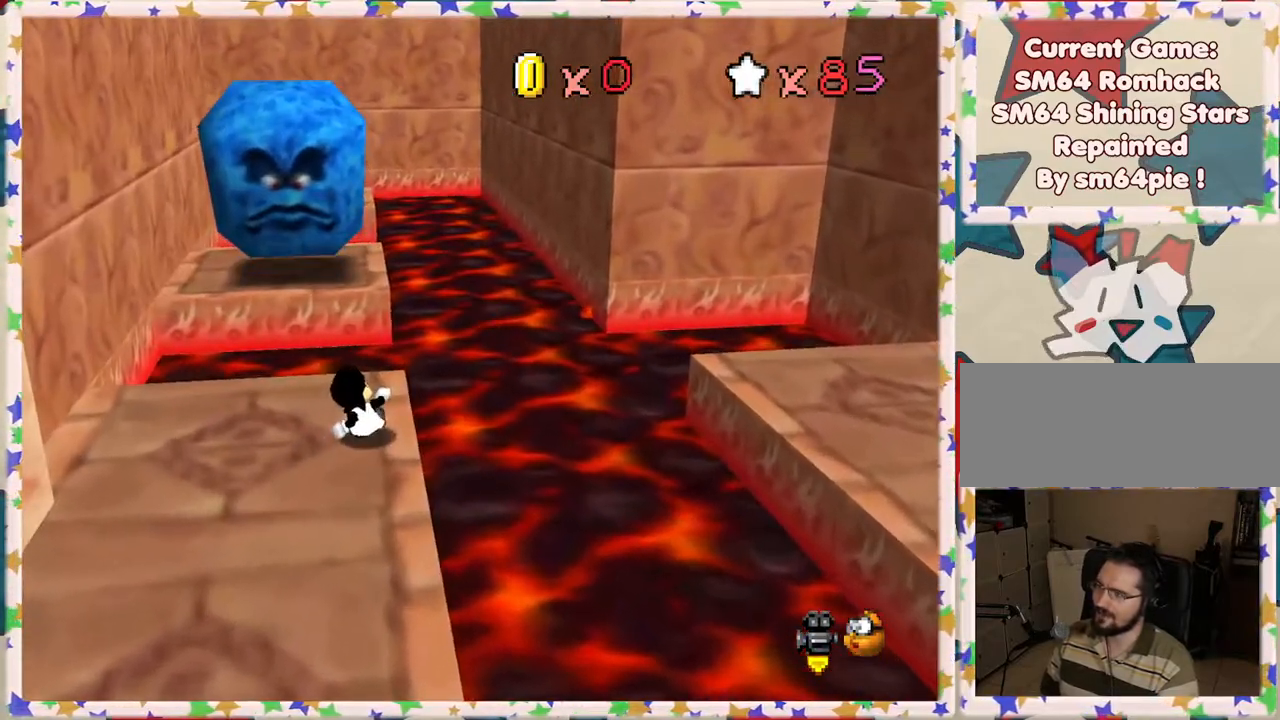
{"buttons": [], "left_stick": "down-left", "events": [[117, "left_stick", "left"], [217, "C_RIGHT", "down"], [350, "C_RIGHT", "up"], [400, "left_stick", "down-left"]]}
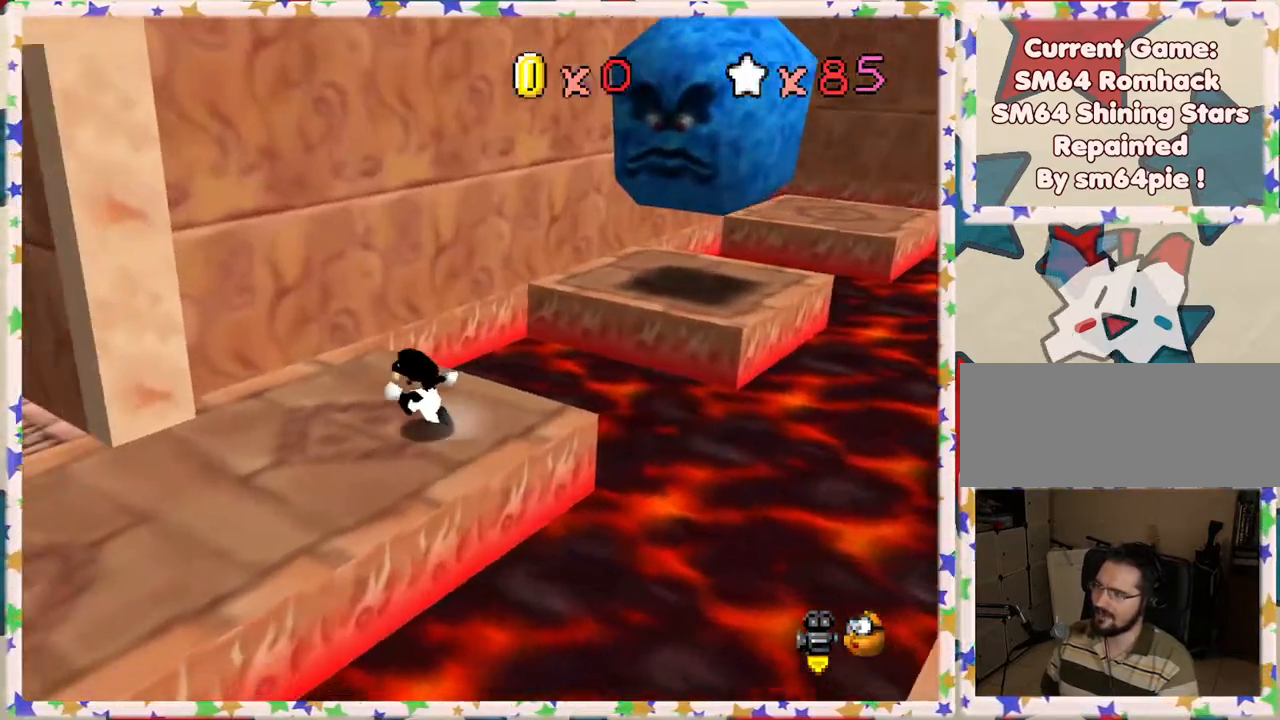
{"buttons": [], "left_stick": "up-left", "events": [[83, "C_RIGHT", "down"], [217, "C_RIGHT", "up"], [283, "C_RIGHT", "down"], [350, "left_stick", "left"], [417, "C_RIGHT", "up"], [483, "left_stick", "up-left"]]}
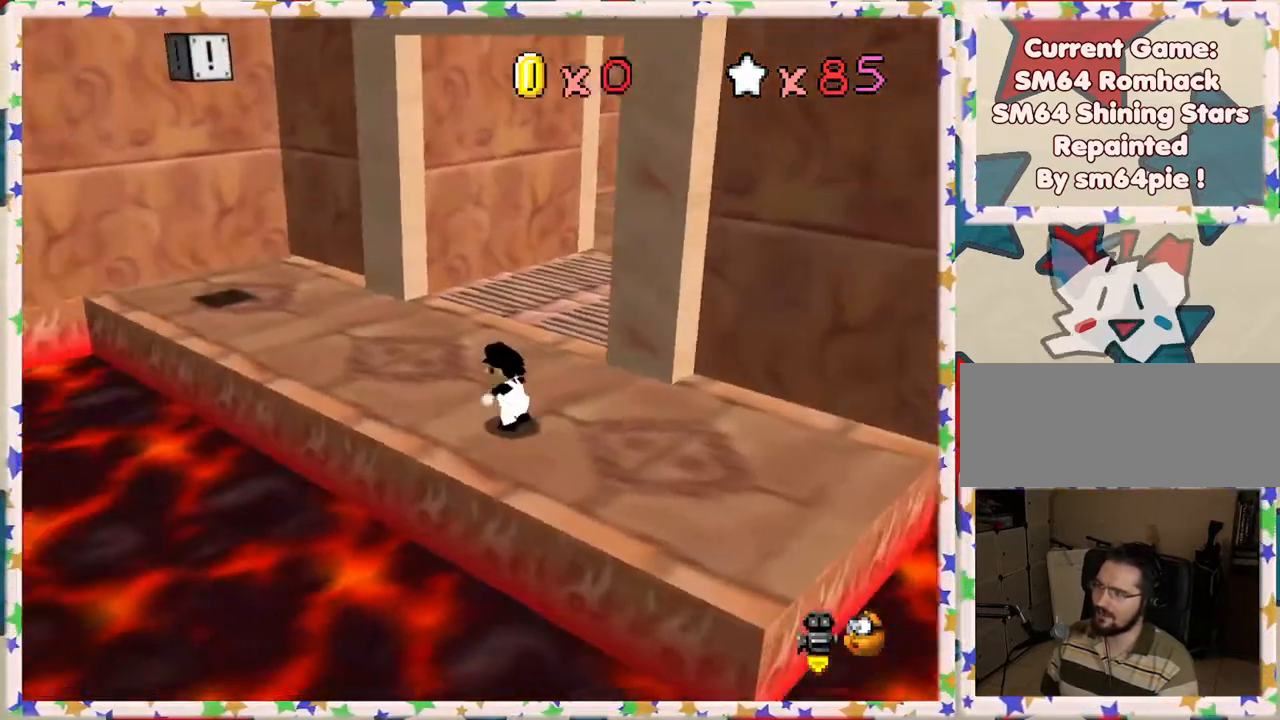
{"buttons": [], "left_stick": "up-left", "events": [[250, "A", "down"], [333, "A", "up"]]}
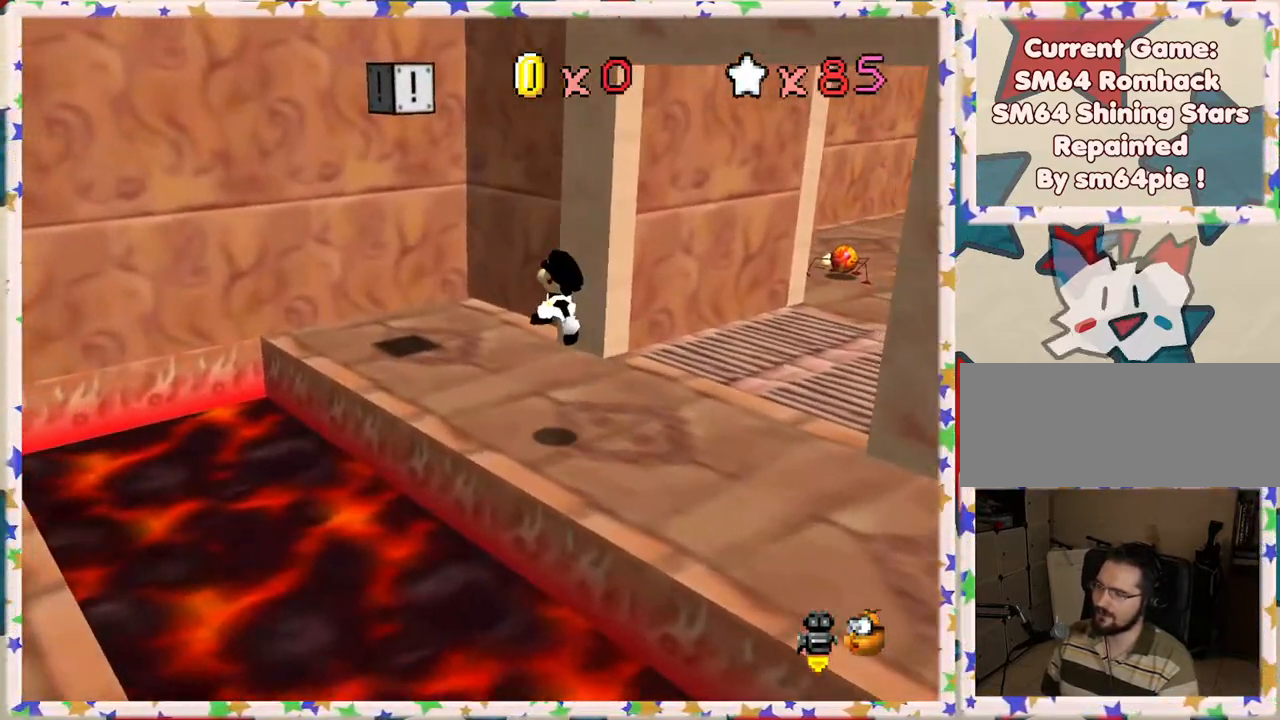
{"buttons": ["A"], "left_stick": "center", "events": [[317, "left_stick", "up-right"], [383, "A", "down"], [433, "left_stick", "center"]]}
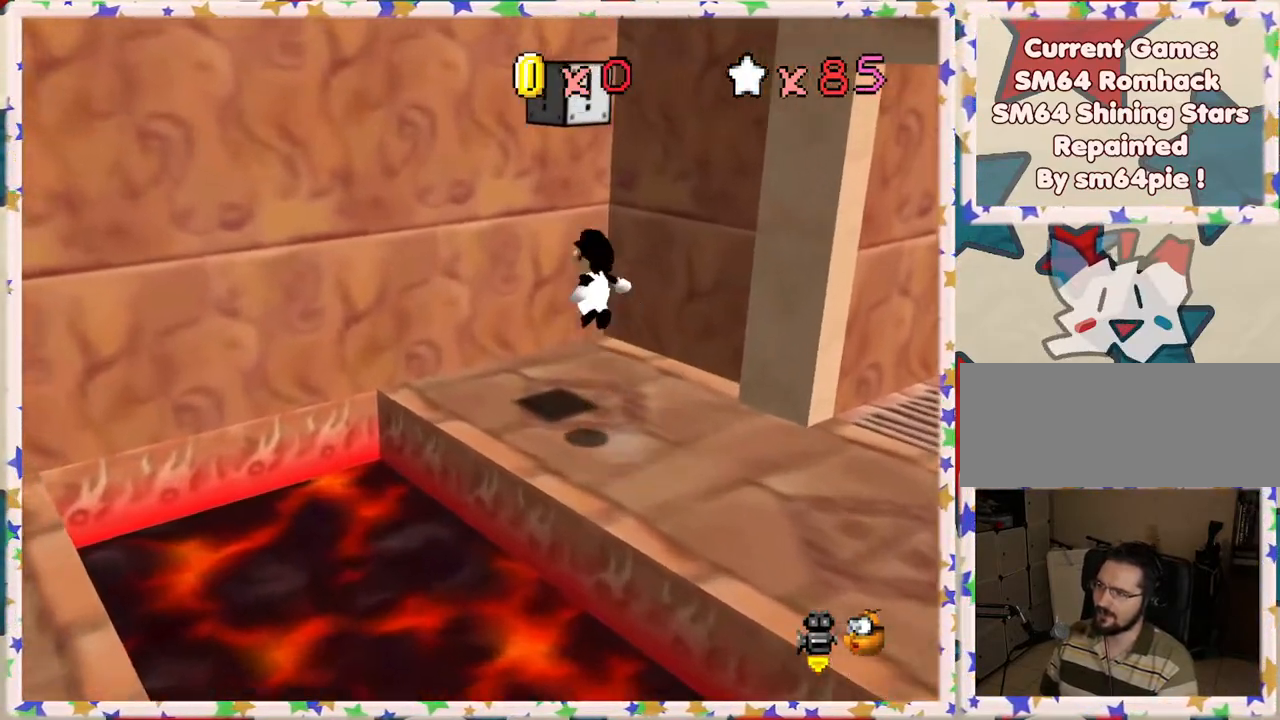
{"buttons": ["Z"], "left_stick": "center", "events": [[150, "A", "up"], [150, "Z", "down"]]}
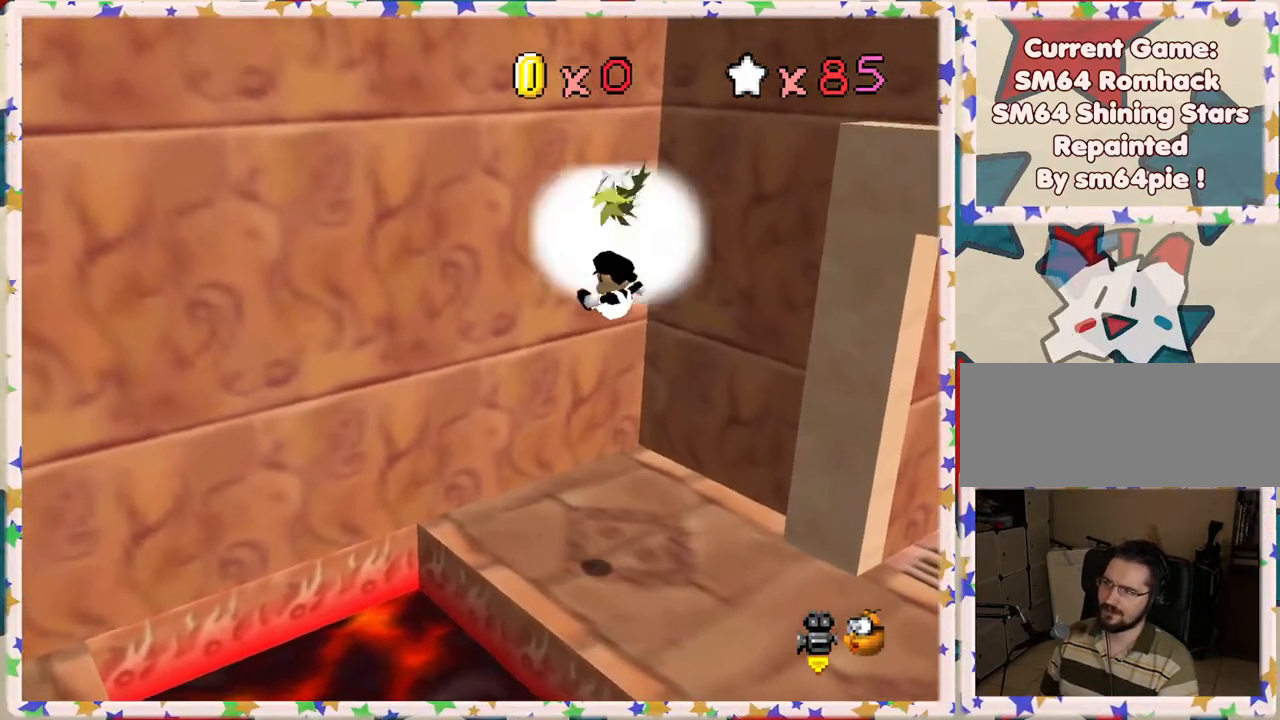
{"buttons": [], "left_stick": "center", "events": [[33, "Z", "up"]]}
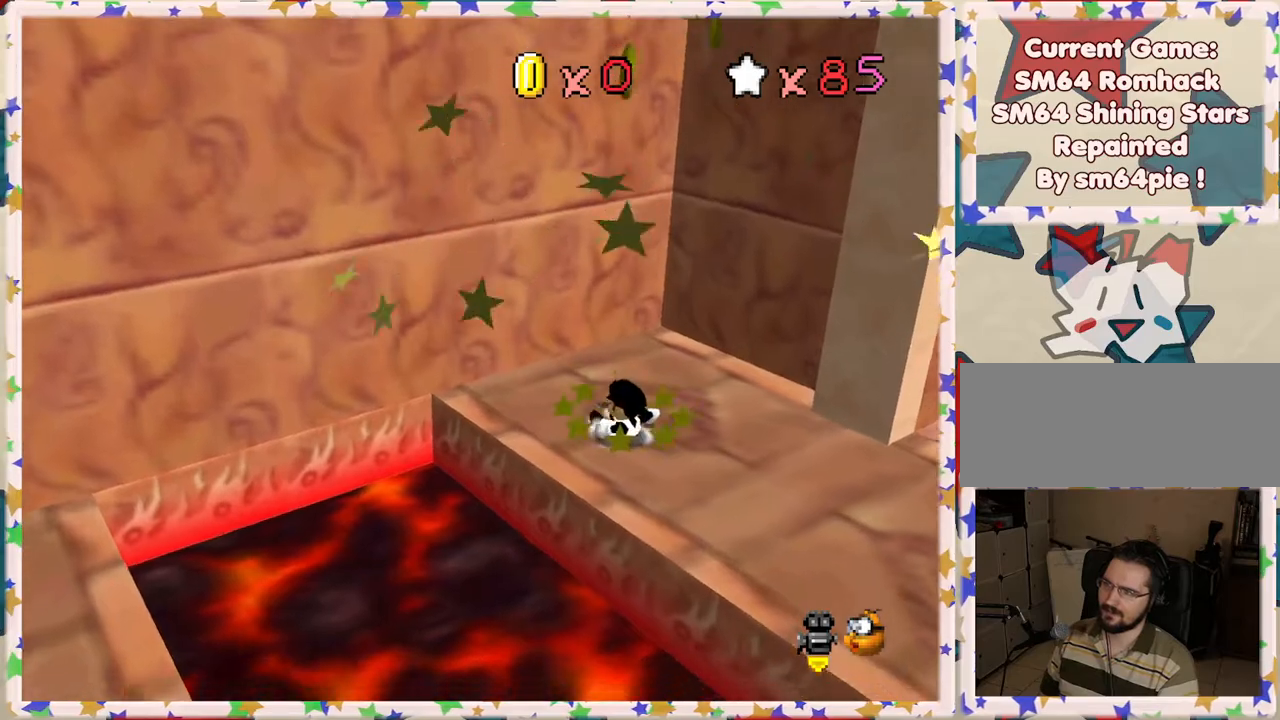
{"buttons": [], "left_stick": "up-right", "events": [[217, "left_stick", "right"], [333, "A", "down"], [383, "left_stick", "up-right"], [417, "A", "up"]]}
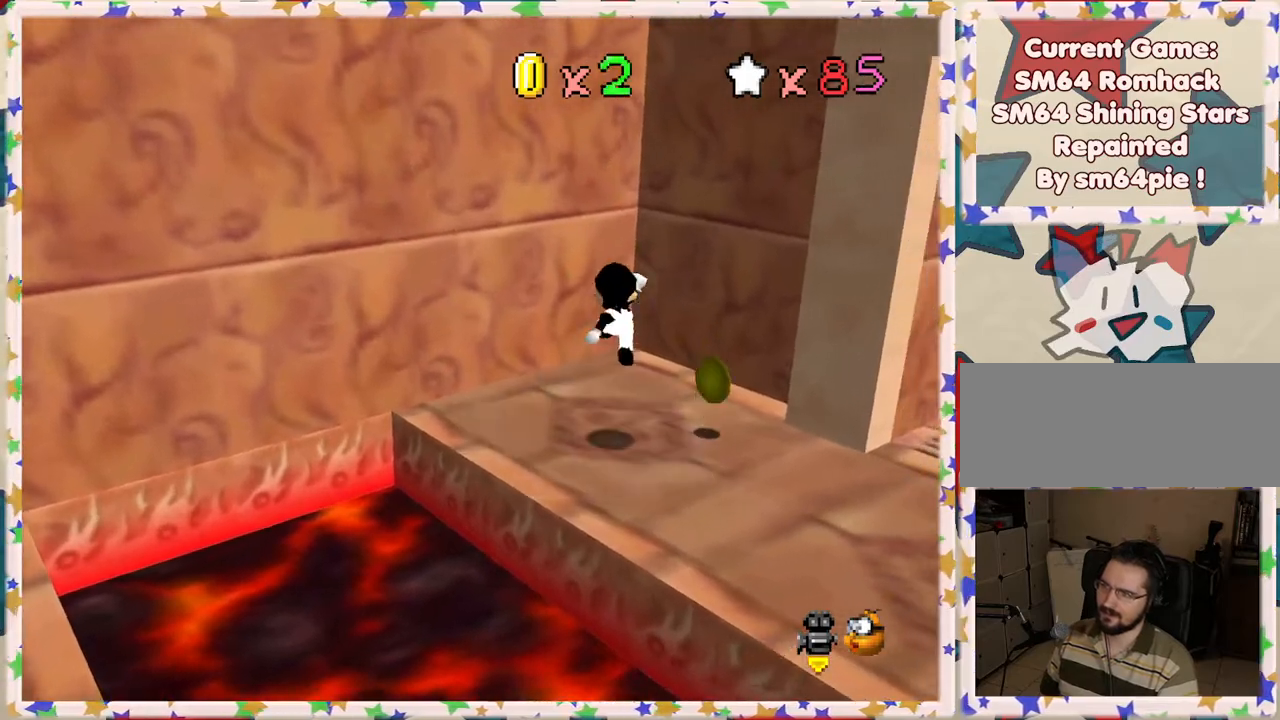
{"buttons": ["C_LEFT"], "left_stick": "right", "events": [[100, "C_LEFT", "down"], [183, "left_stick", "right"], [200, "C_LEFT", "up"], [317, "C_LEFT", "down"], [417, "C_LEFT", "up"], [500, "C_LEFT", "down"]]}
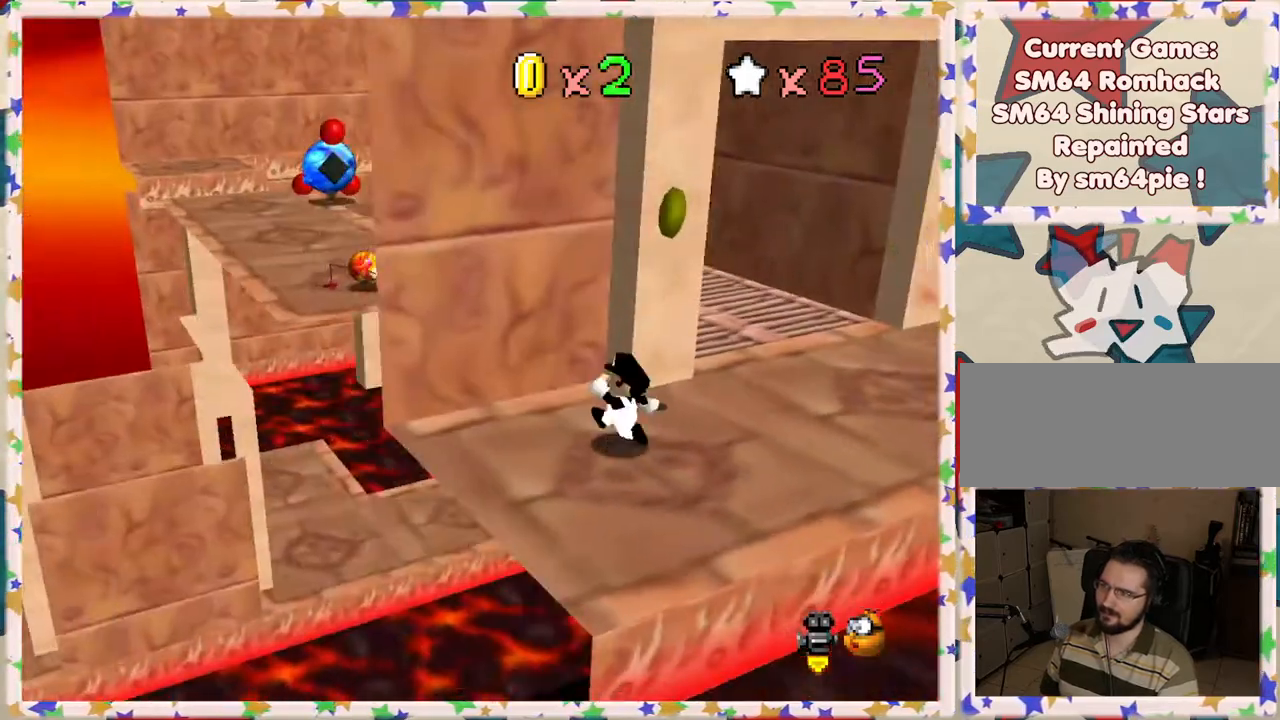
{"buttons": [], "left_stick": "up", "events": [[133, "C_LEFT", "up"], [150, "left_stick", "up-right"], [217, "C_LEFT", "down"], [300, "C_LEFT", "up"], [317, "left_stick", "up"]]}
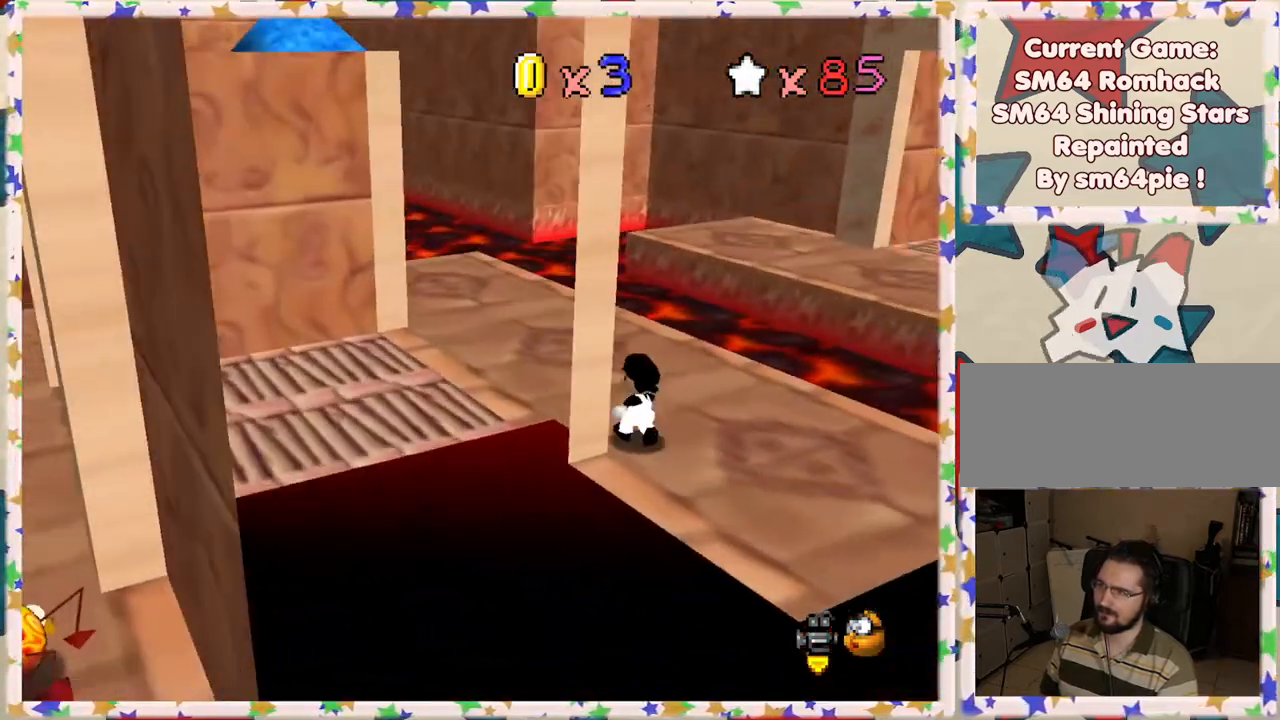
{"buttons": [], "left_stick": "up", "events": [[100, "C_RIGHT", "down"], [200, "C_RIGHT", "up"]]}
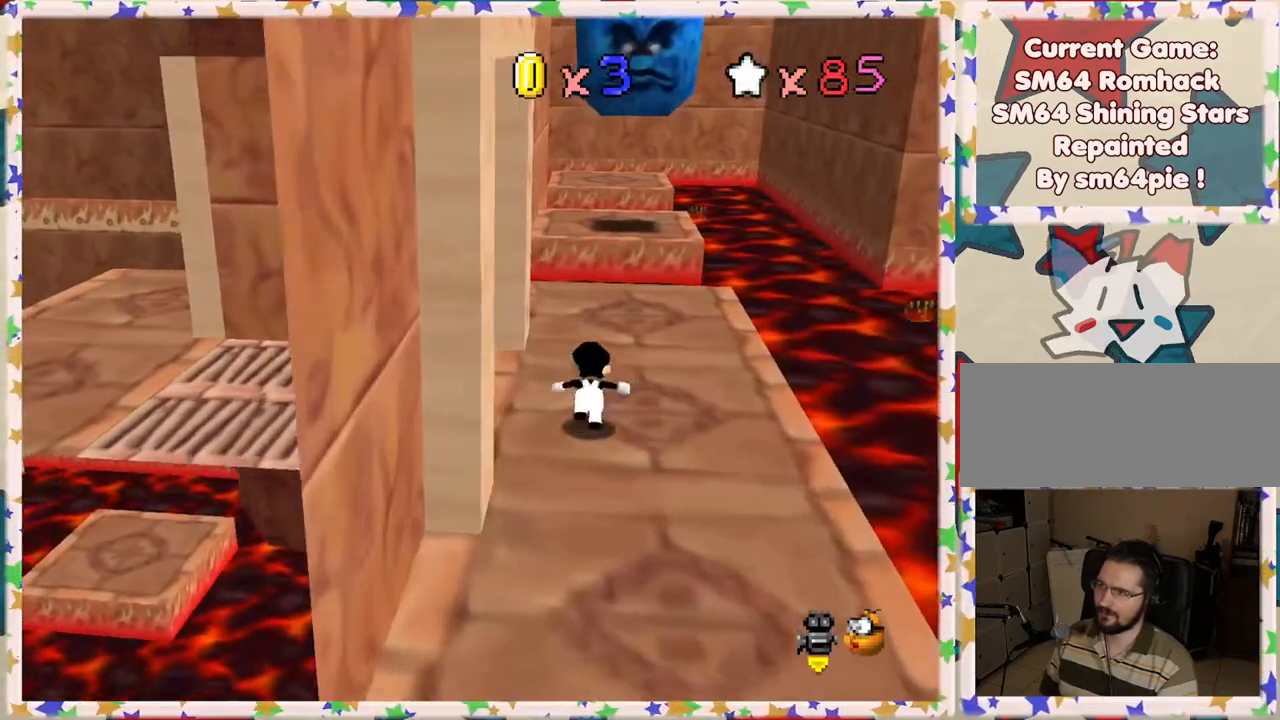
{"buttons": ["A", "Z"], "left_stick": "up-left", "events": [[250, "Z", "down"], [350, "A", "down"], [500, "left_stick", "up-left"]]}
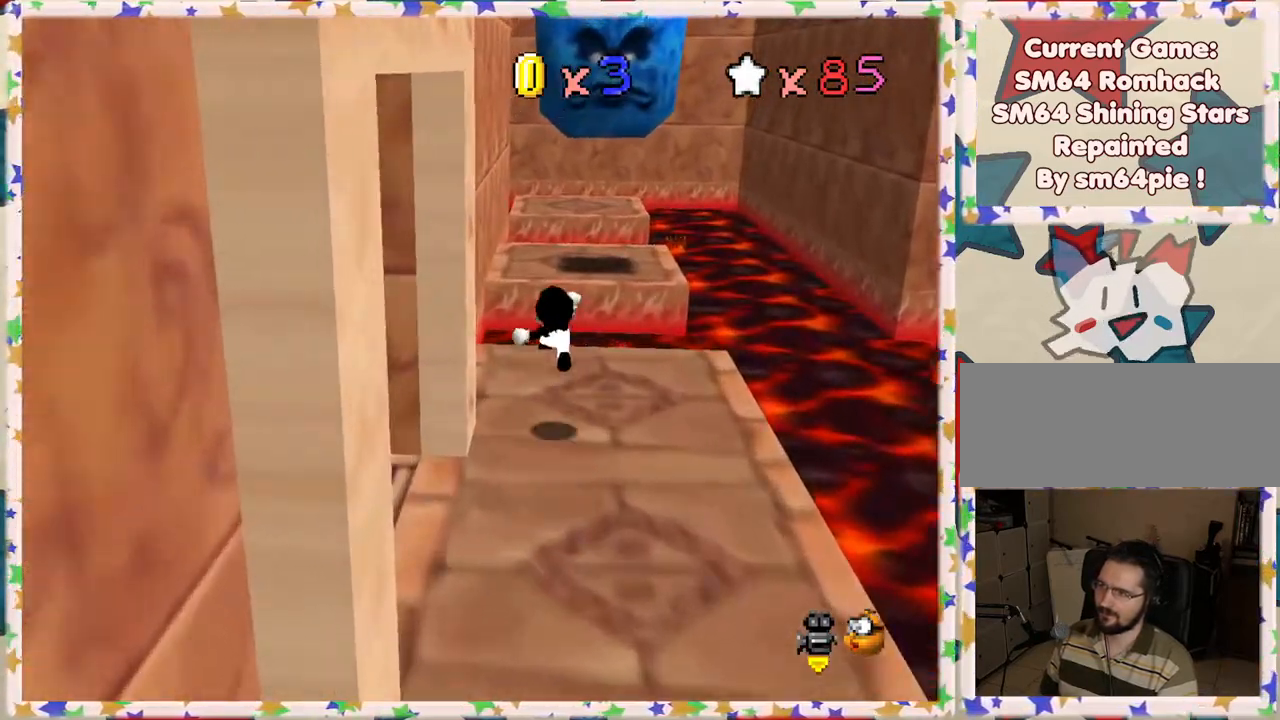
{"buttons": ["Z"], "left_stick": "left", "events": [[67, "A", "up"], [100, "left_stick", "left"], [300, "left_stick", "up-left"], [417, "left_stick", "left"]]}
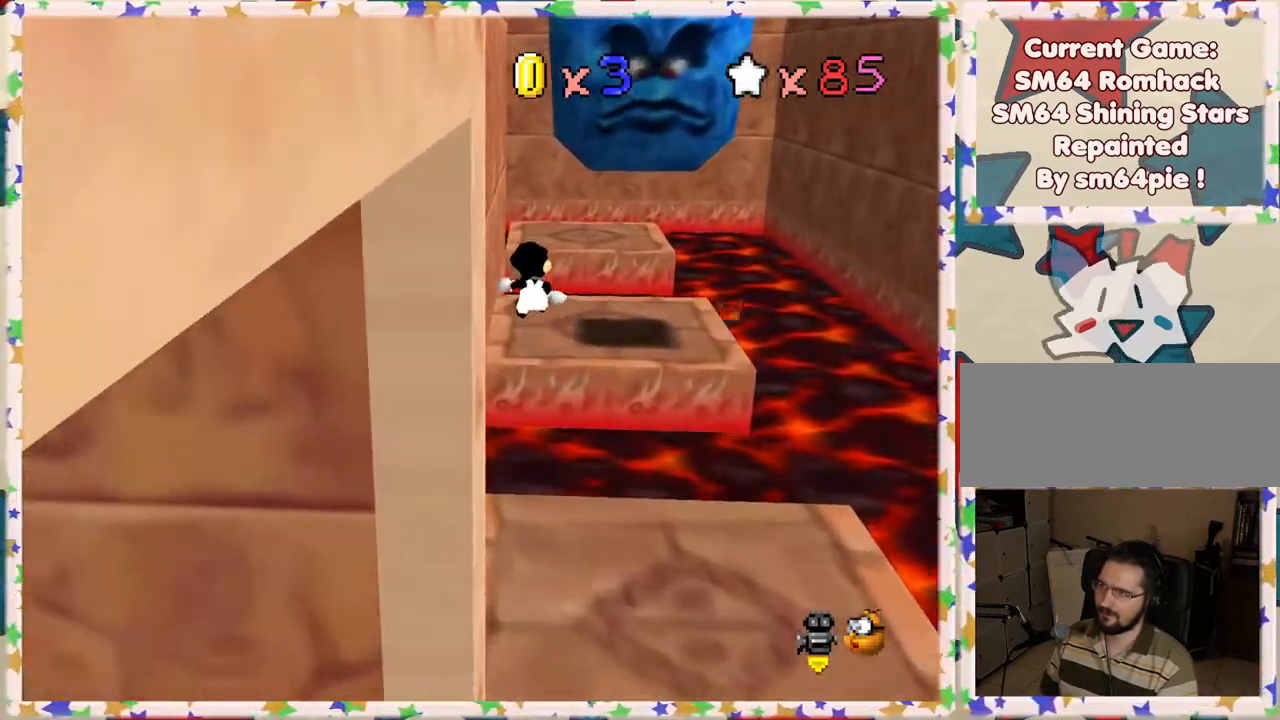
{"buttons": ["A", "Z"], "left_stick": "up", "events": [[17, "left_stick", "center"], [100, "left_stick", "left"], [300, "left_stick", "up"], [433, "A", "down"]]}
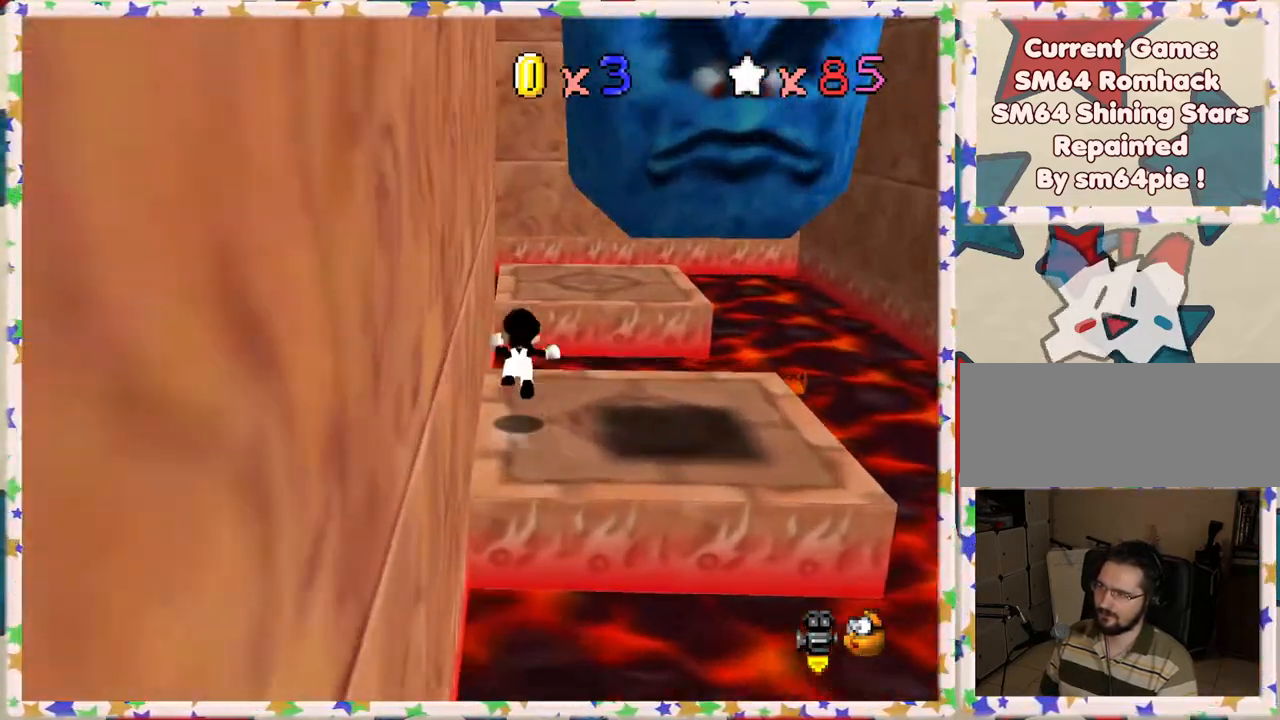
{"buttons": ["C_RIGHT"], "left_stick": "down-right", "events": [[50, "A", "up"], [67, "Z", "up"], [100, "left_stick", "right"], [217, "left_stick", "down"], [417, "C_RIGHT", "down"], [417, "left_stick", "down-right"]]}
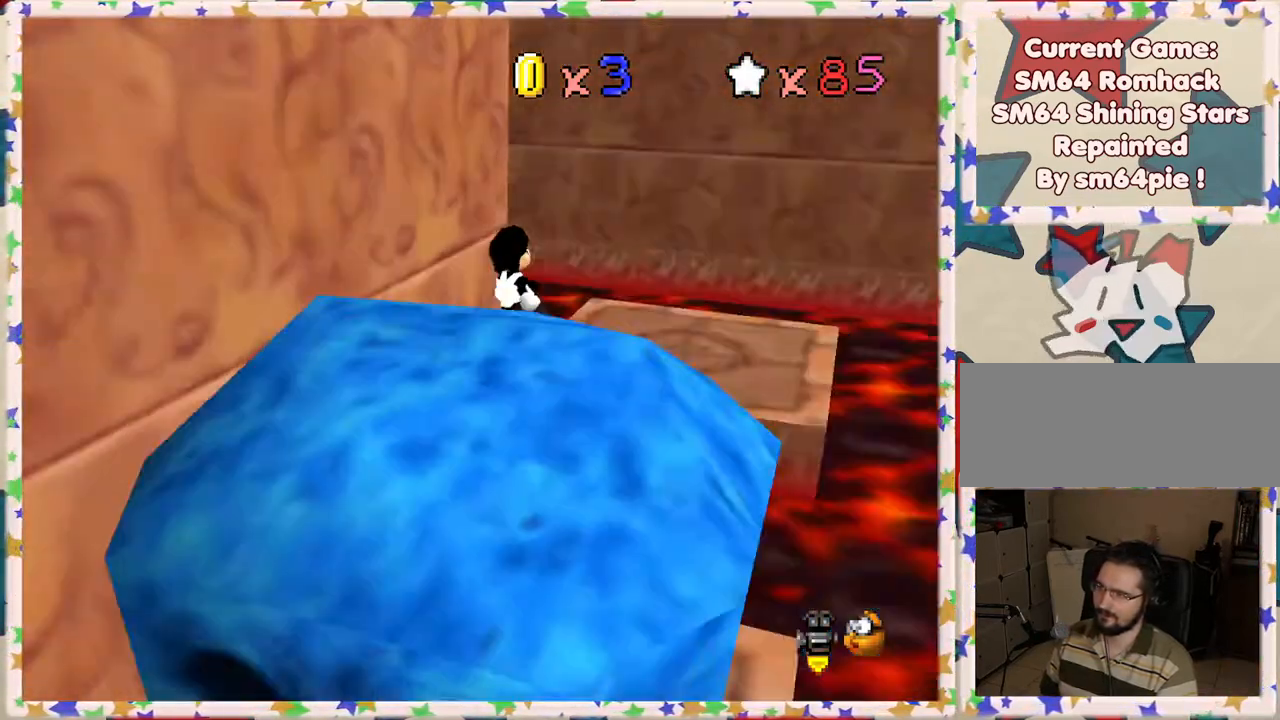
{"buttons": [], "left_stick": "center", "events": [[17, "C_RIGHT", "up"], [67, "left_stick", "right"], [100, "C_RIGHT", "down"], [200, "C_RIGHT", "up"], [333, "left_stick", "down"], [450, "left_stick", "center"]]}
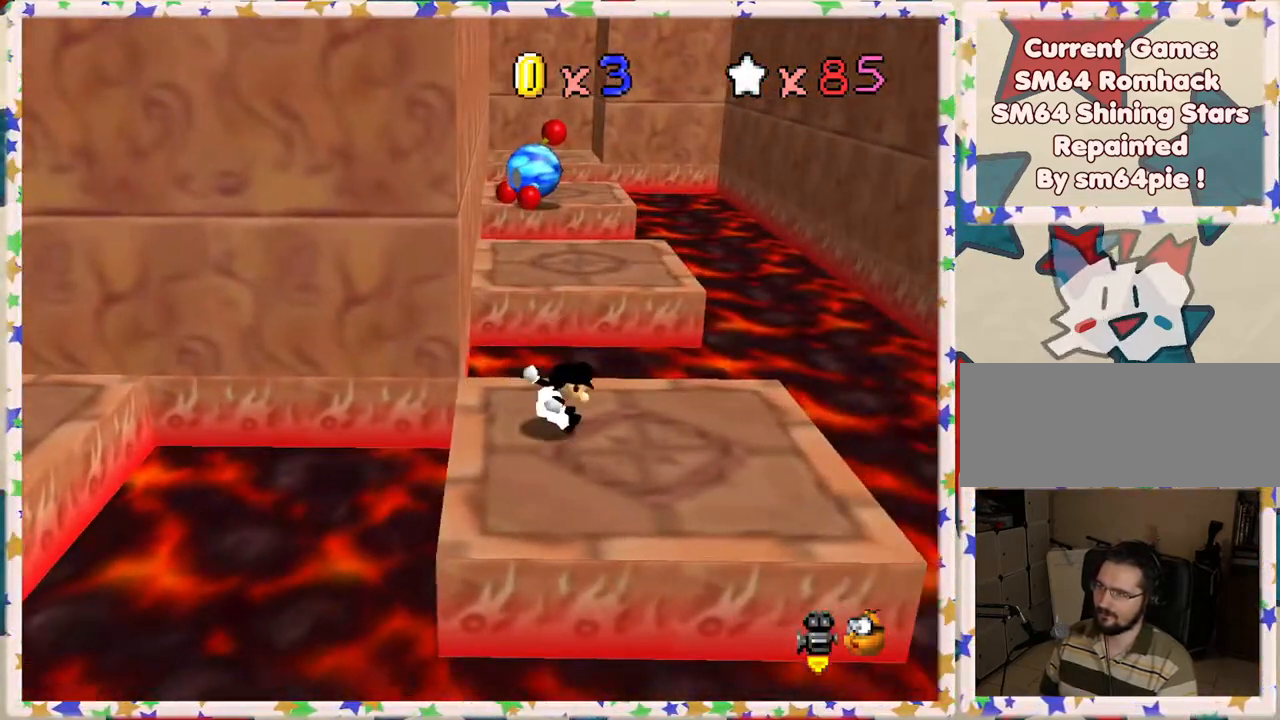
{"buttons": [], "left_stick": "up", "events": [[117, "left_stick", "down"], [317, "left_stick", "right"], [500, "left_stick", "up"]]}
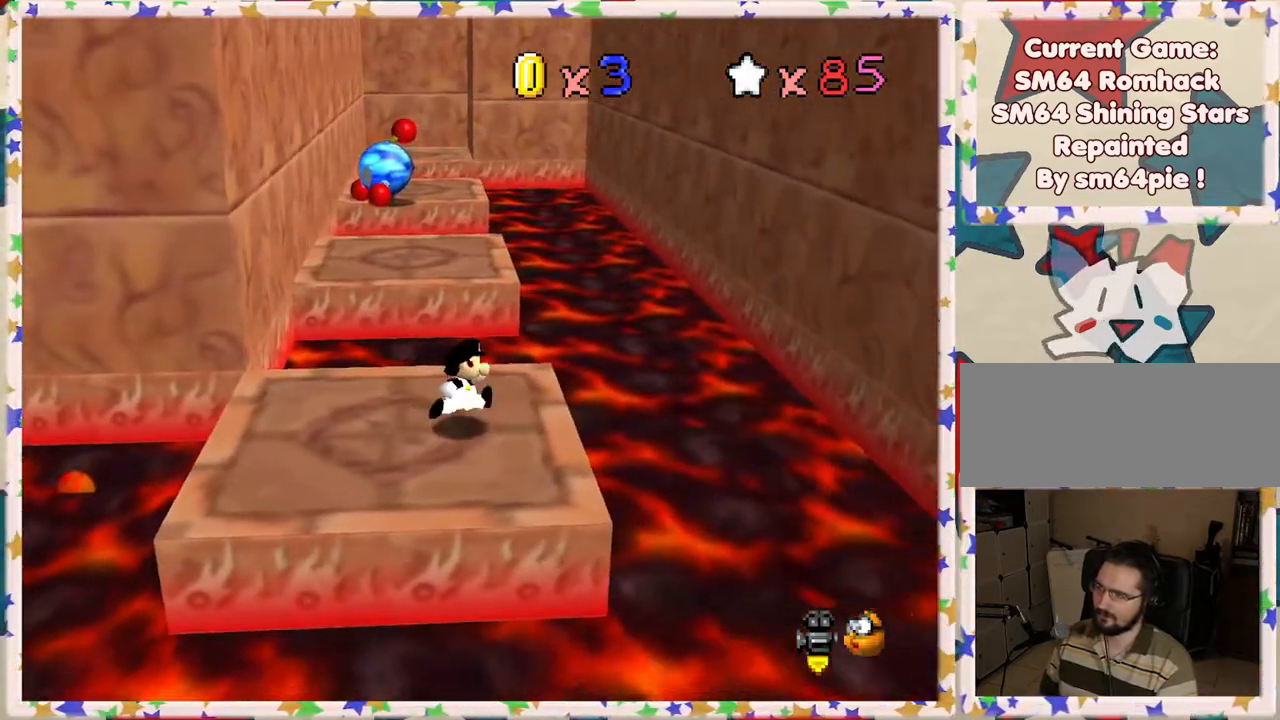
{"buttons": ["Z"], "left_stick": "up-left", "events": [[267, "Z", "down"], [283, "A", "down"], [417, "A", "up"], [467, "left_stick", "up-left"]]}